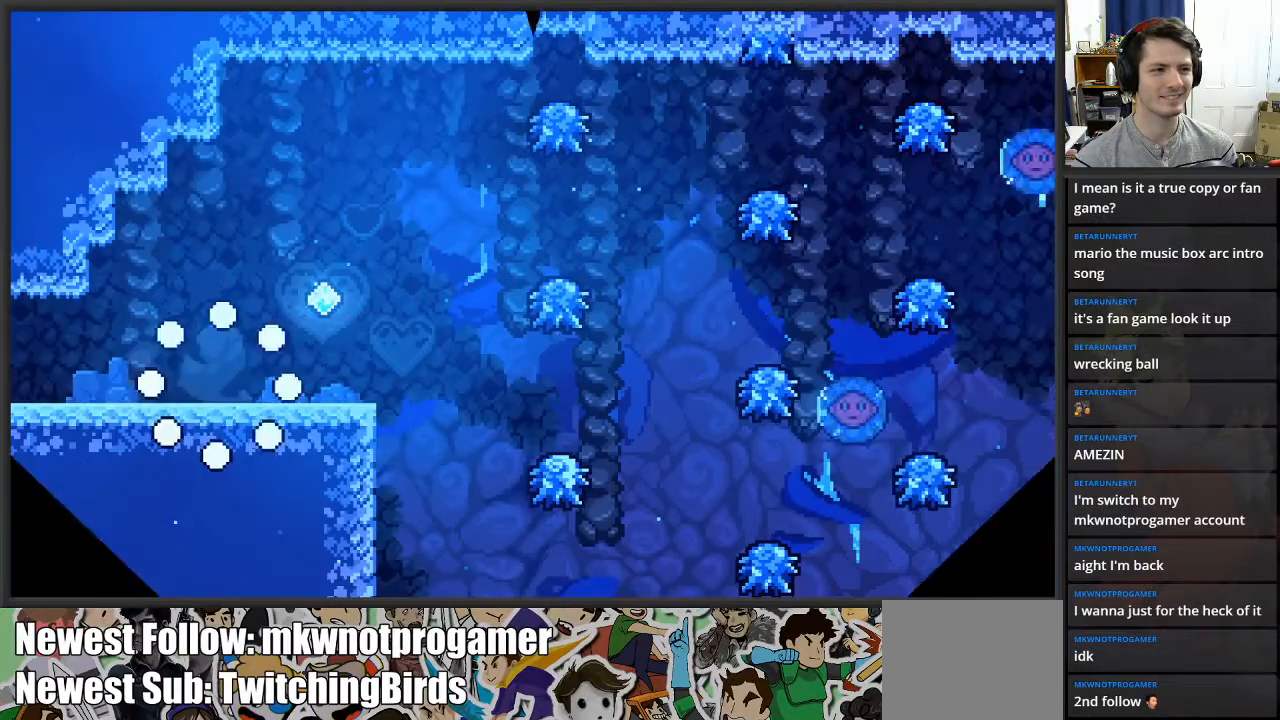
Gameplay with a controller (Xbox layout); each line is a JSON object with the inputs held at the frame after it. "events" lists button and stick changes between this image and that frame as [ms after this image, input, new state], when the widget could be followed in between.
{"buttons": [], "left_stick": "right", "right_stick": "center", "events": []}
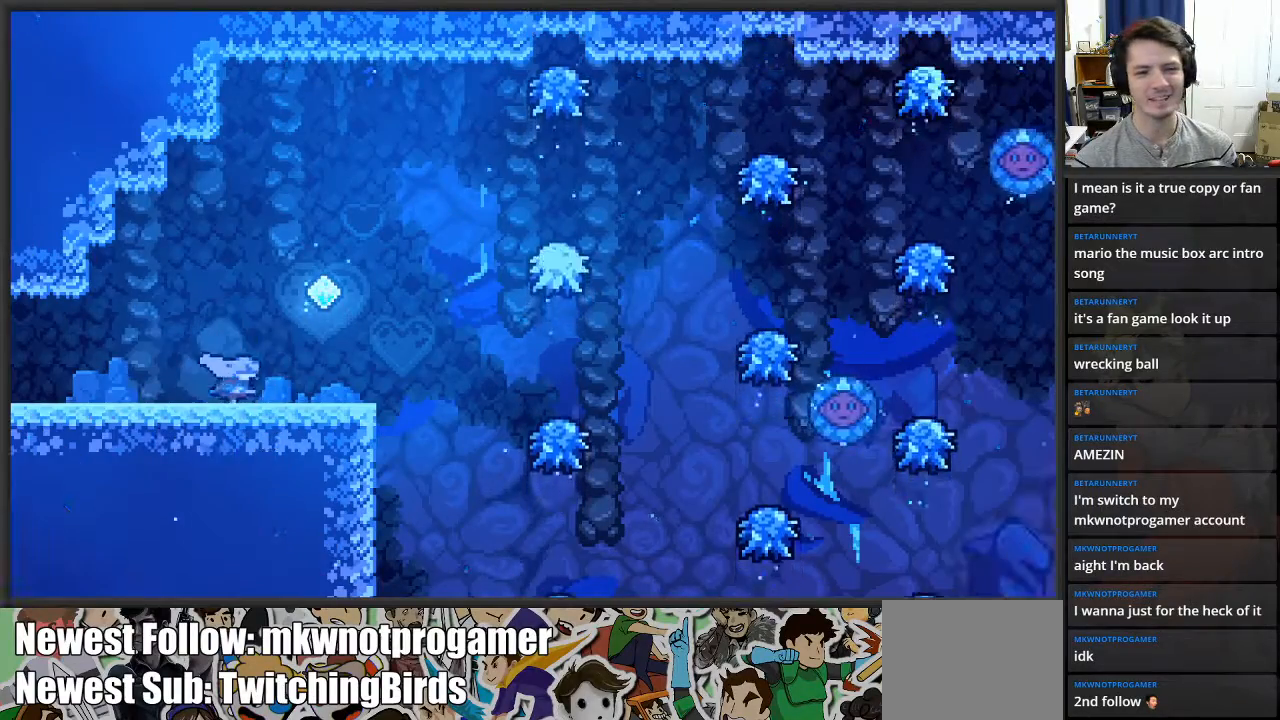
{"buttons": ["A"], "left_stick": "right", "right_stick": "center", "events": [[467, "A", "down"]]}
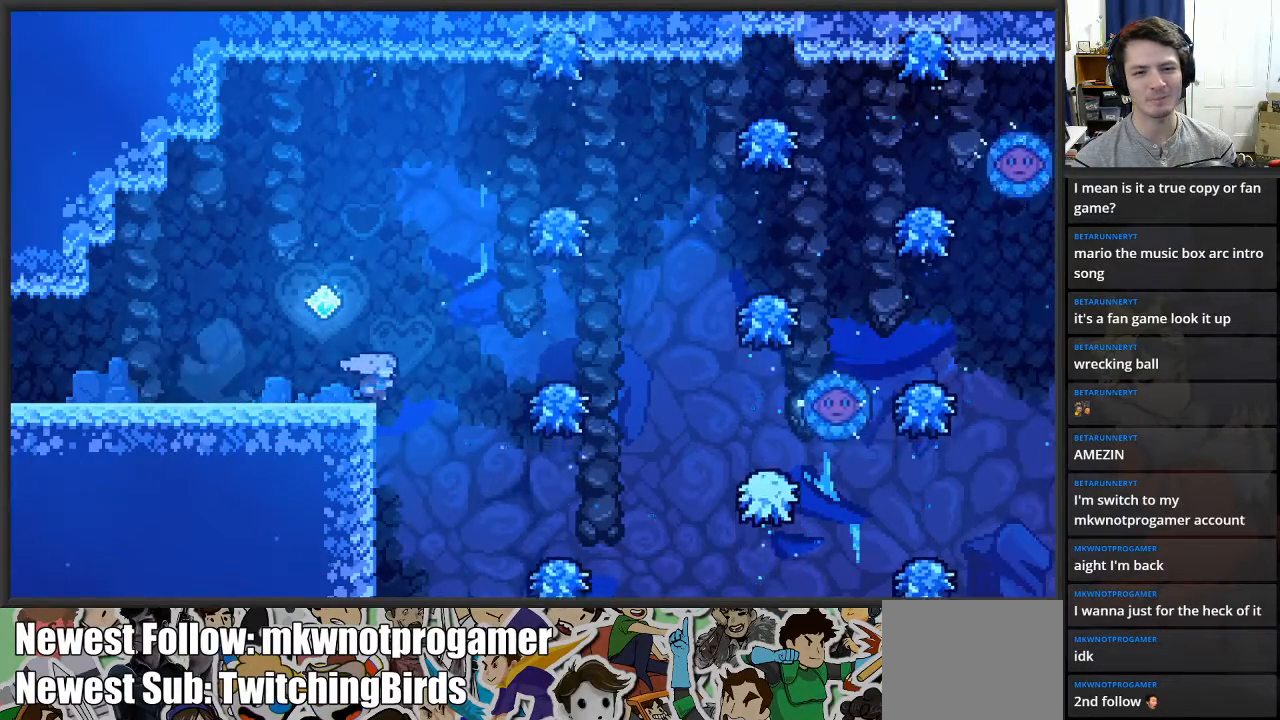
{"buttons": ["A"], "left_stick": "right", "right_stick": "center", "events": [[433, "A", "up"], [500, "A", "down"]]}
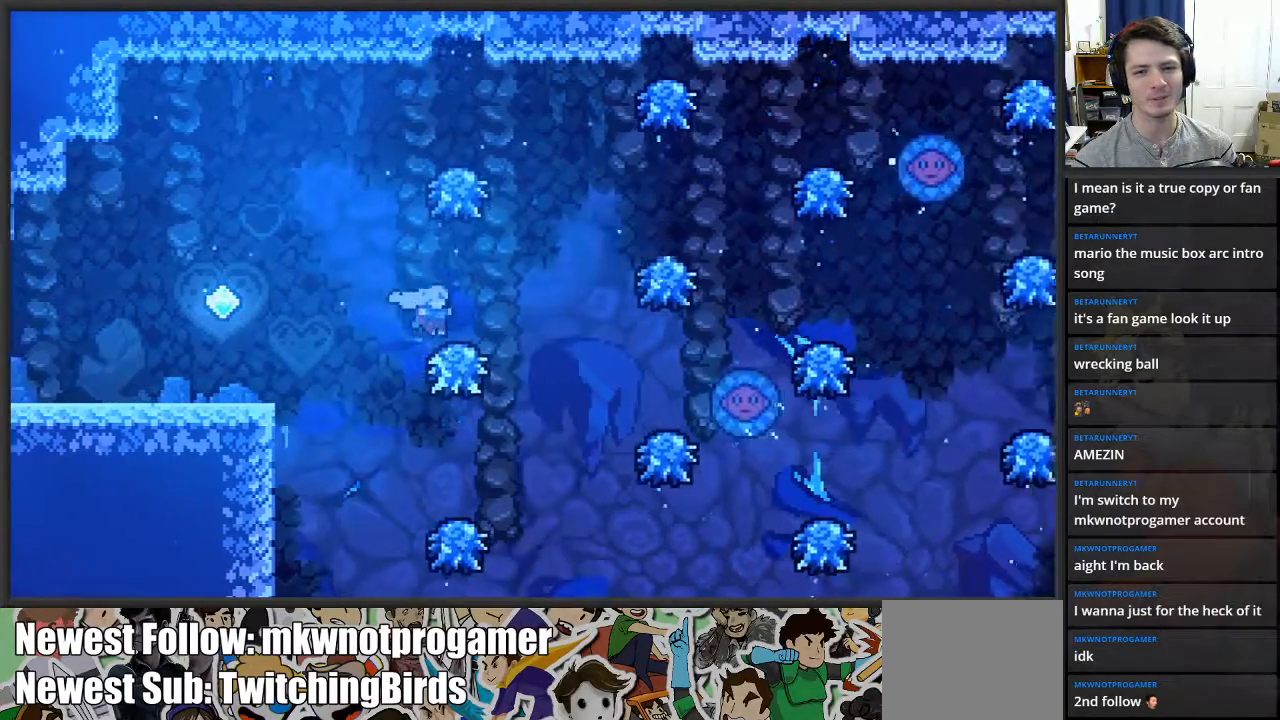
{"buttons": [], "left_stick": "right", "right_stick": "center", "events": [[400, "A", "up"]]}
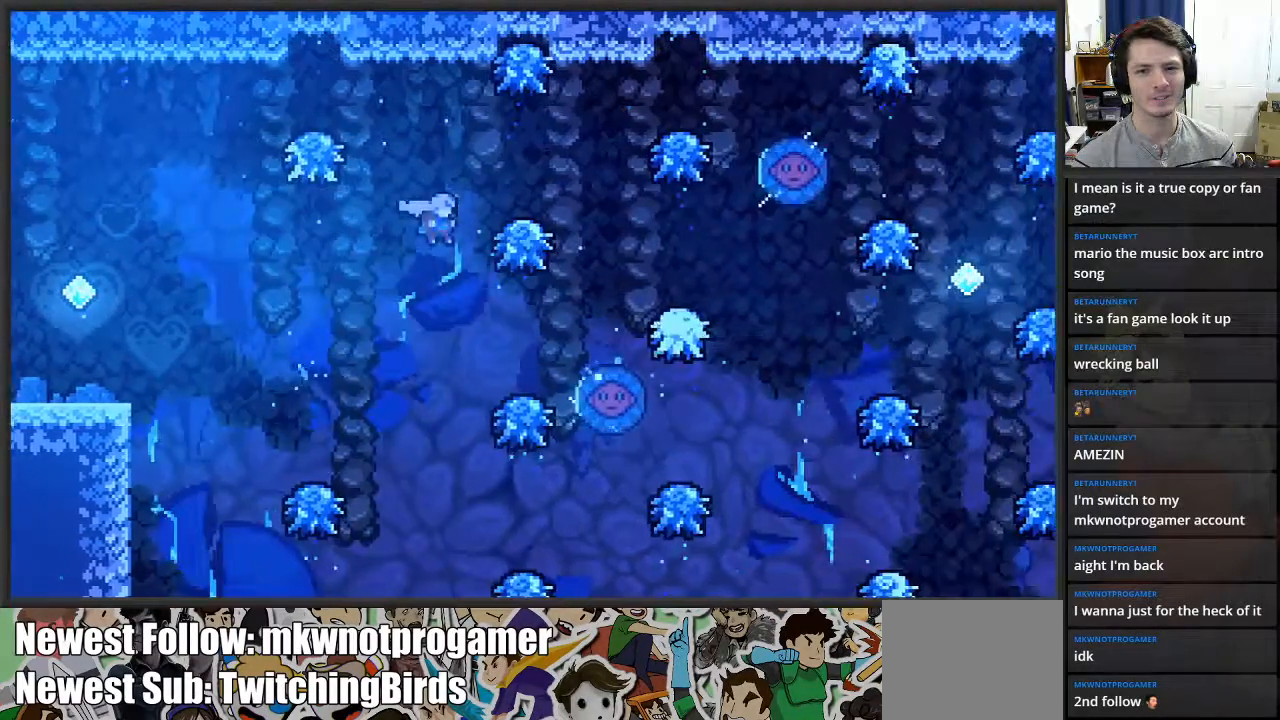
{"buttons": ["A"], "left_stick": "right", "right_stick": "center", "events": [[267, "A", "down"]]}
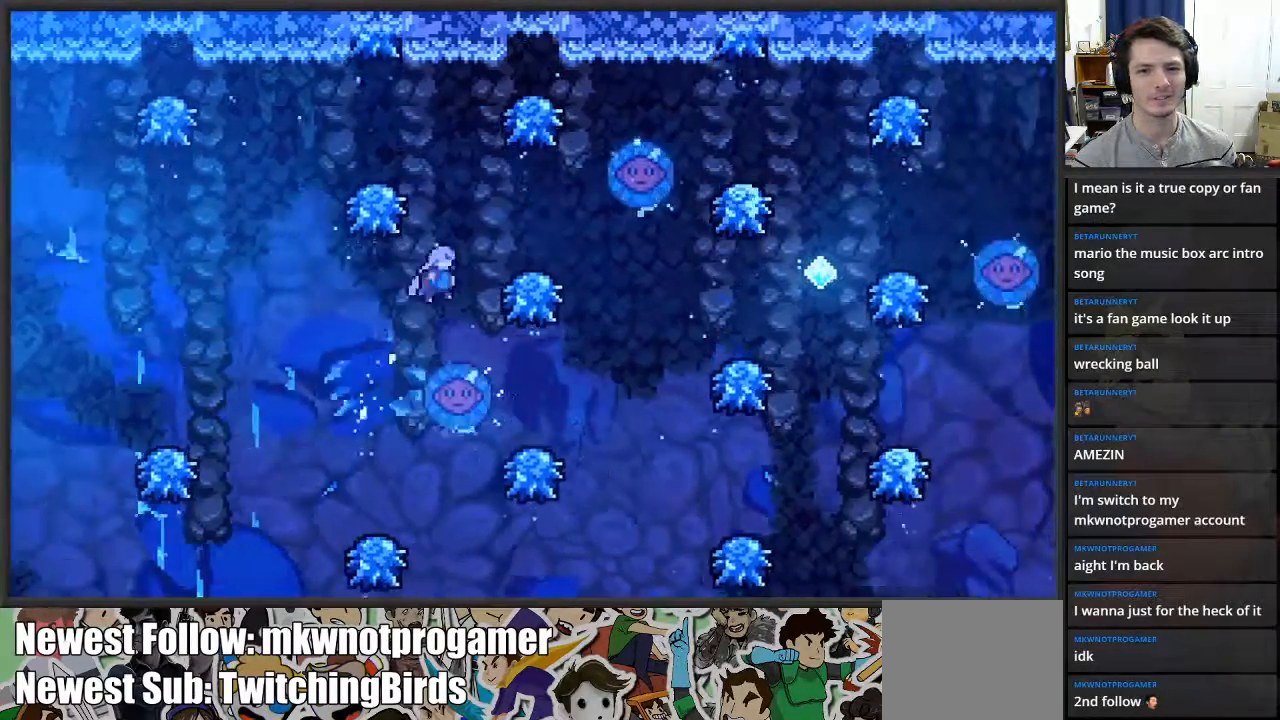
{"buttons": [], "left_stick": "center", "right_stick": "center", "events": [[167, "A", "up"], [317, "left_stick", "center"]]}
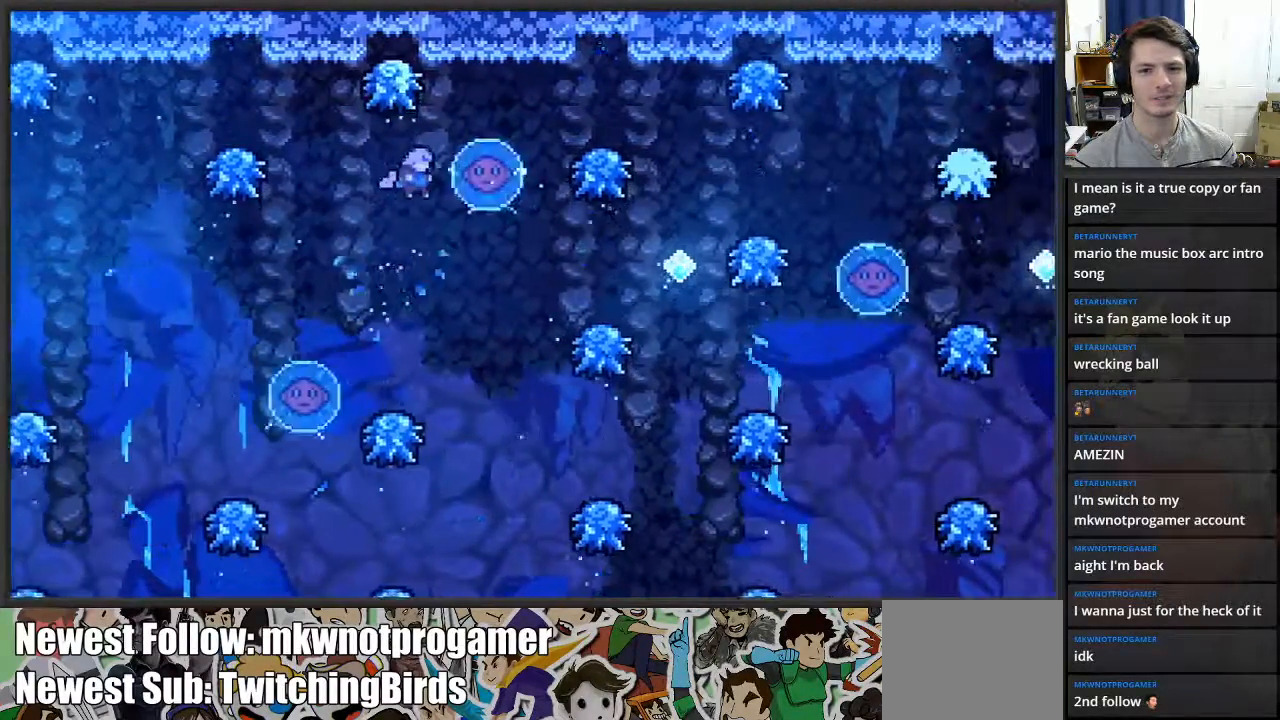
{"buttons": ["A"], "left_stick": "right", "right_stick": "center", "events": [[100, "left_stick", "left"], [200, "left_stick", "center"], [283, "left_stick", "right"], [367, "A", "down"]]}
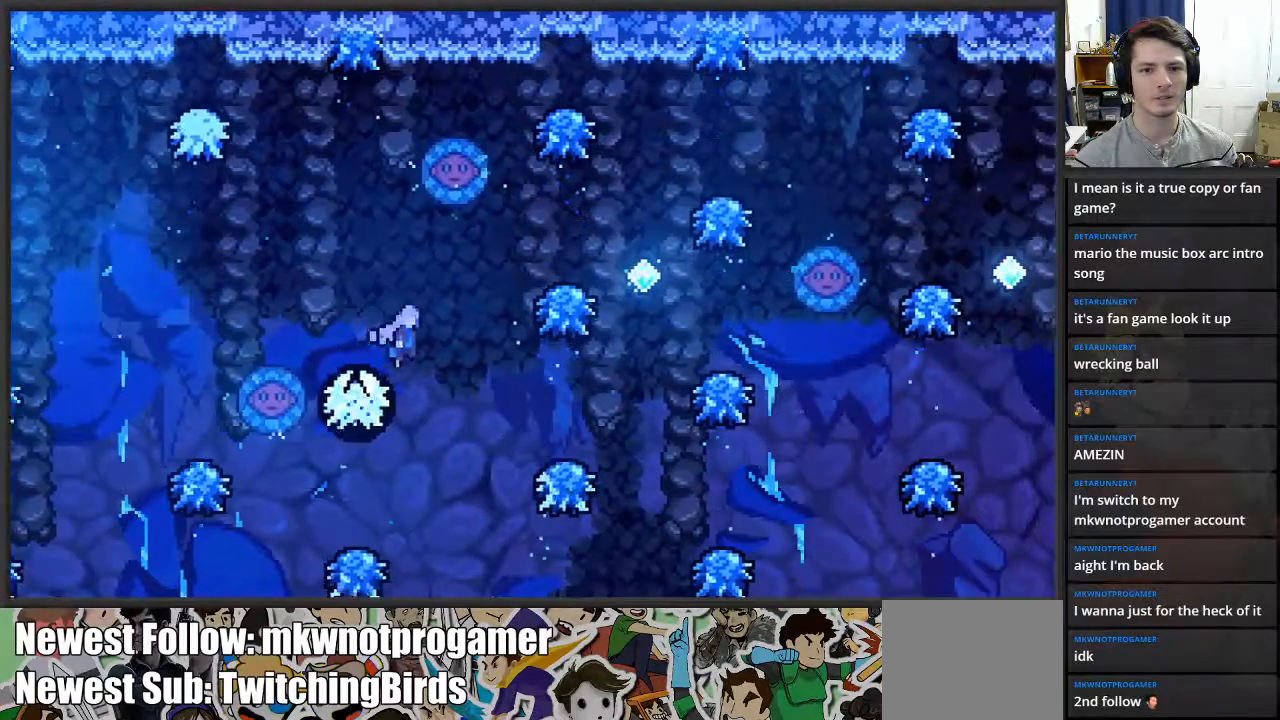
{"buttons": [], "left_stick": "right", "right_stick": "center", "events": [[167, "A", "up"], [283, "left_stick", "center"], [433, "left_stick", "right"]]}
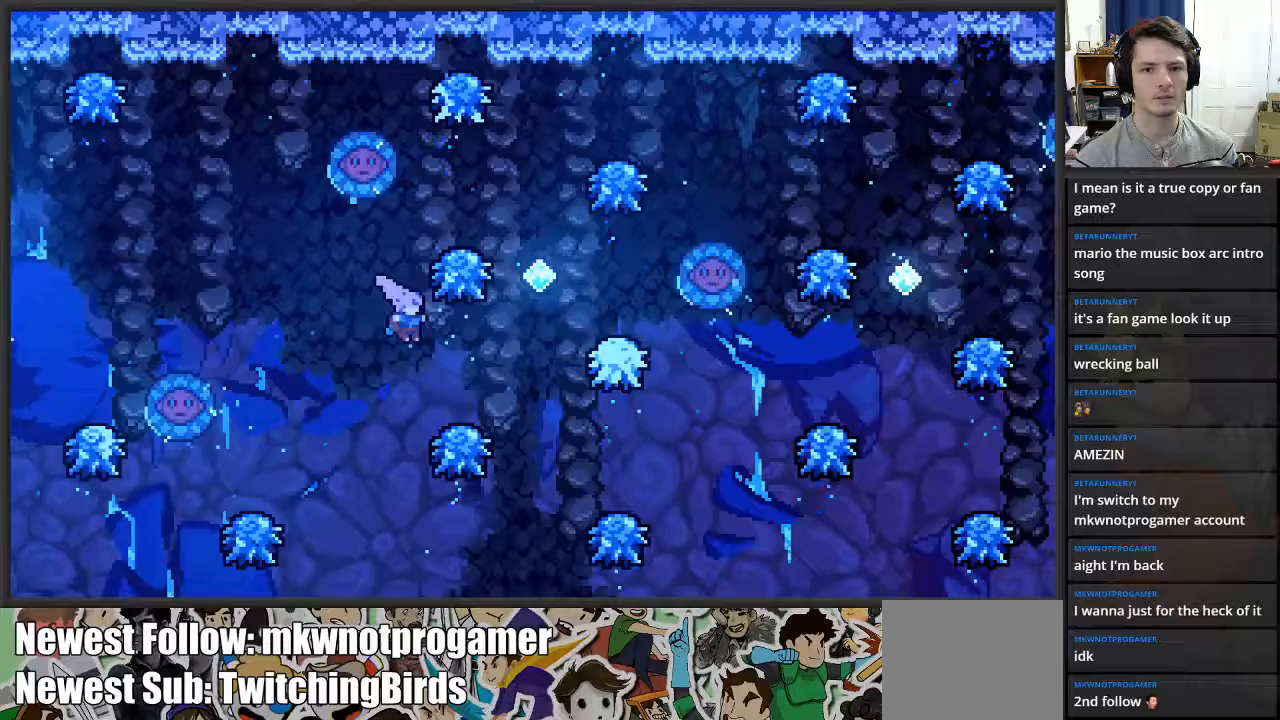
{"buttons": ["A"], "left_stick": "right", "right_stick": "center", "events": [[200, "A", "down"]]}
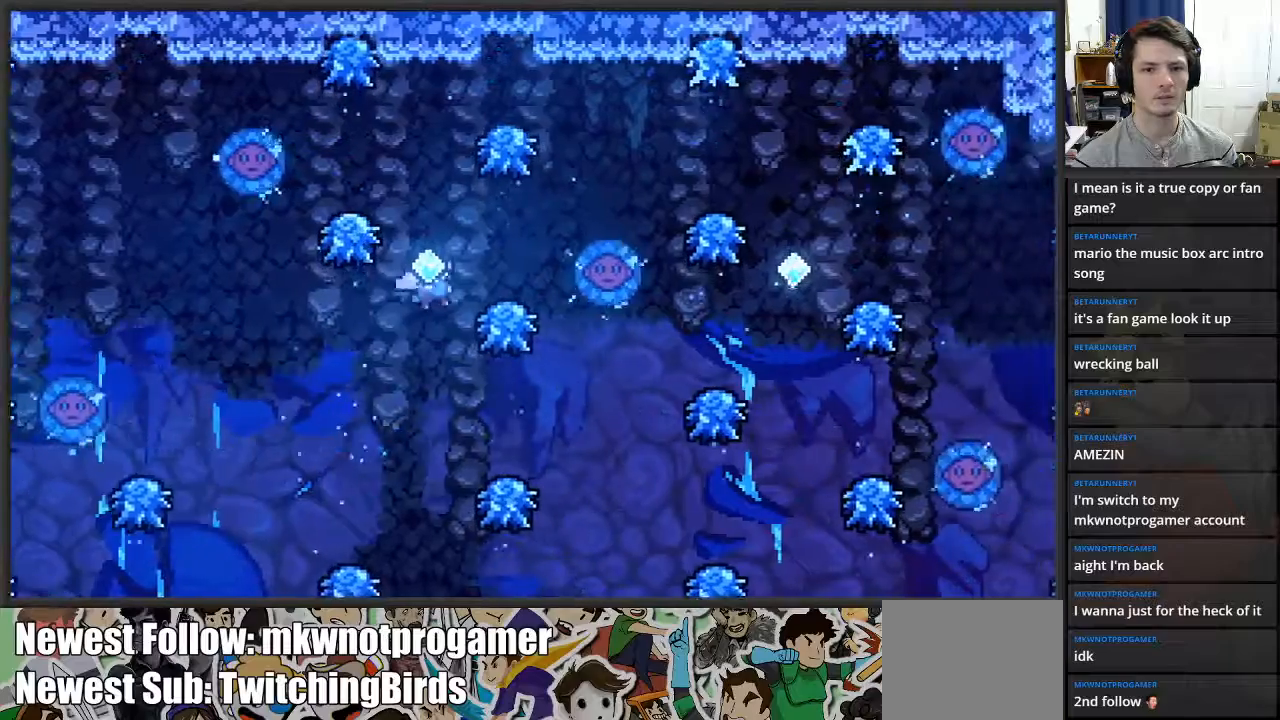
{"buttons": [], "left_stick": "center", "right_stick": "center", "events": [[183, "A", "up"], [283, "left_stick", "center"]]}
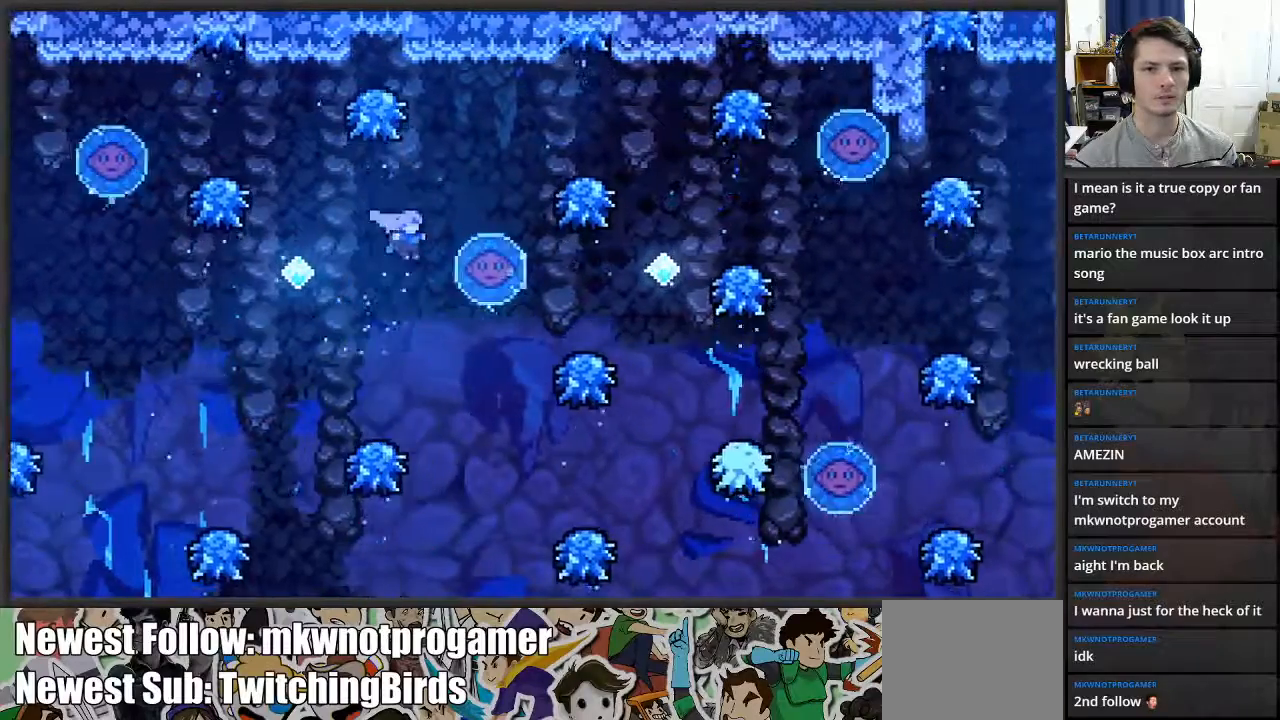
{"buttons": ["A"], "left_stick": "right", "right_stick": "center", "events": [[67, "left_stick", "left"], [200, "left_stick", "center"], [250, "left_stick", "right"], [317, "A", "down"]]}
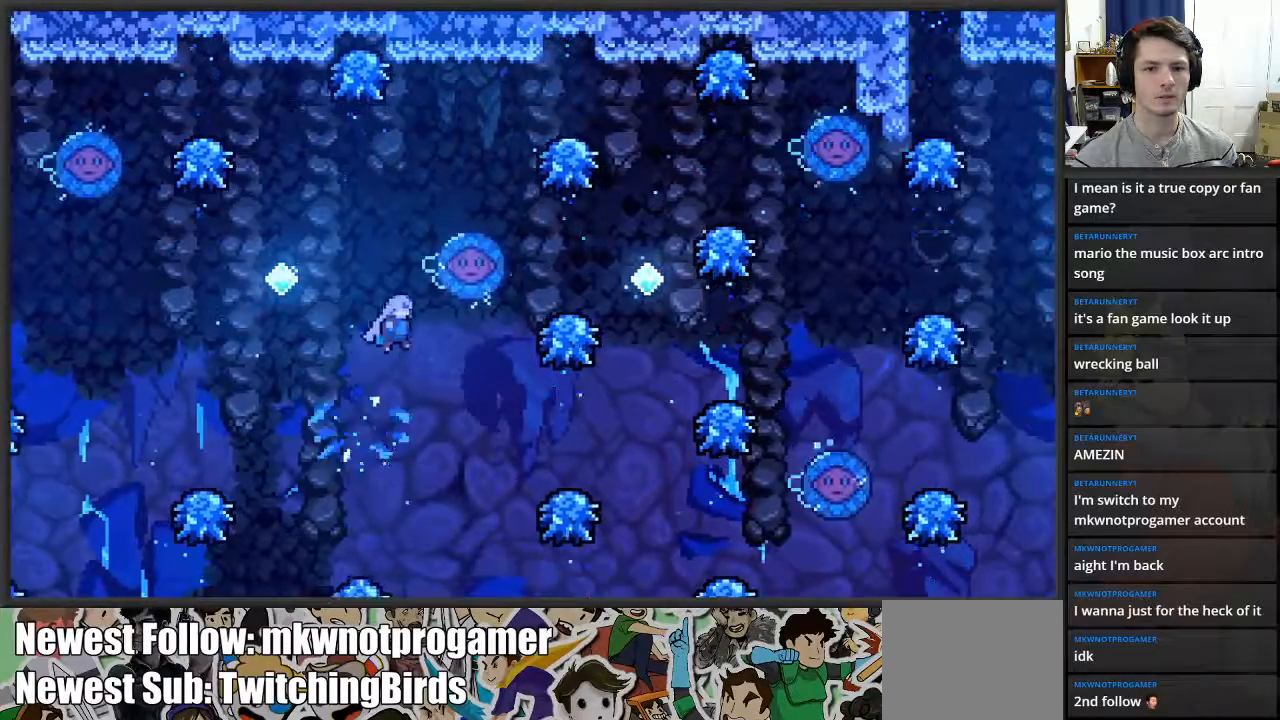
{"buttons": [], "left_stick": "right", "right_stick": "center", "events": [[317, "A", "up"]]}
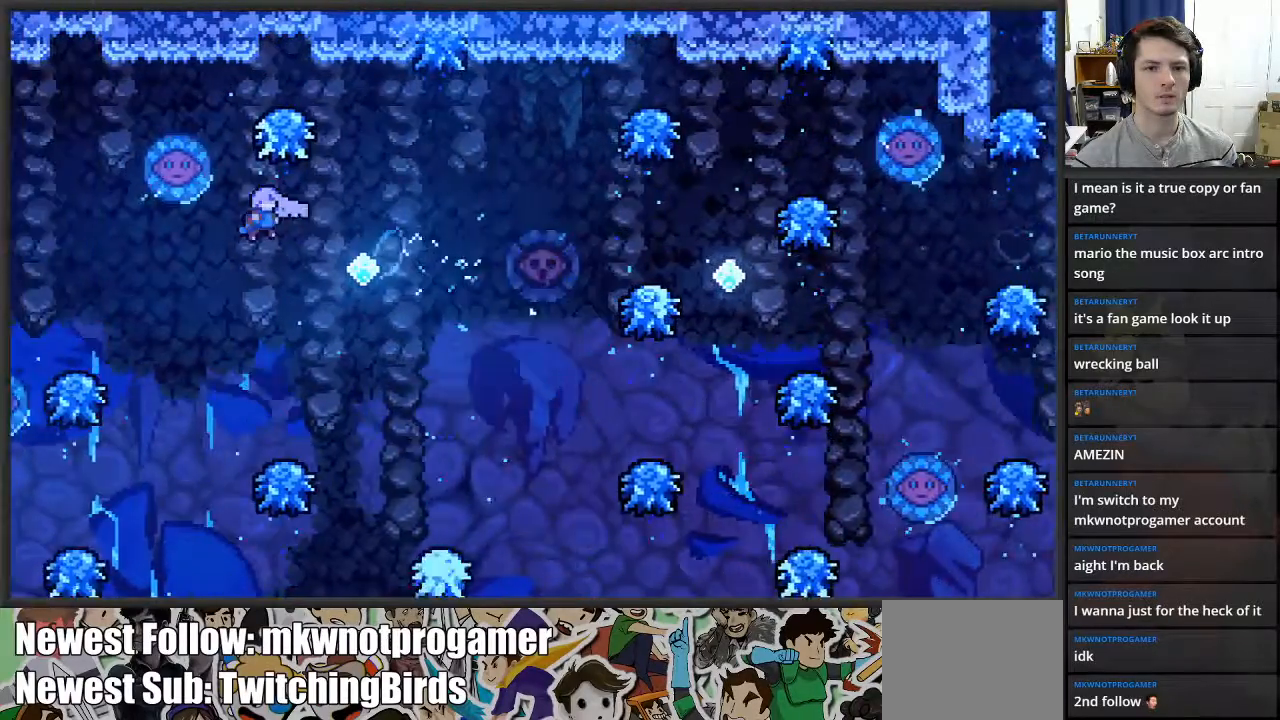
{"buttons": ["X"], "left_stick": "right", "right_stick": "center", "events": [[500, "X", "down"]]}
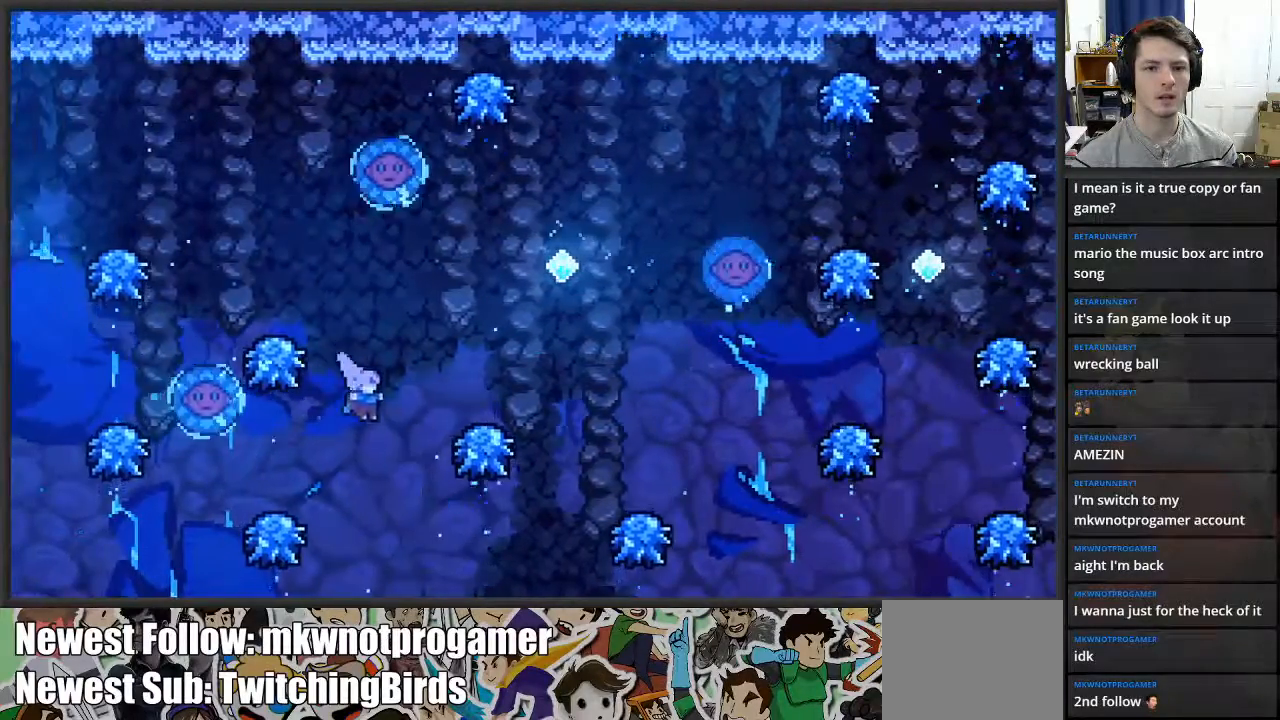
{"buttons": [], "left_stick": "left", "right_stick": "center", "events": [[17, "left_stick", "up-right"], [383, "X", "up"], [433, "left_stick", "left"]]}
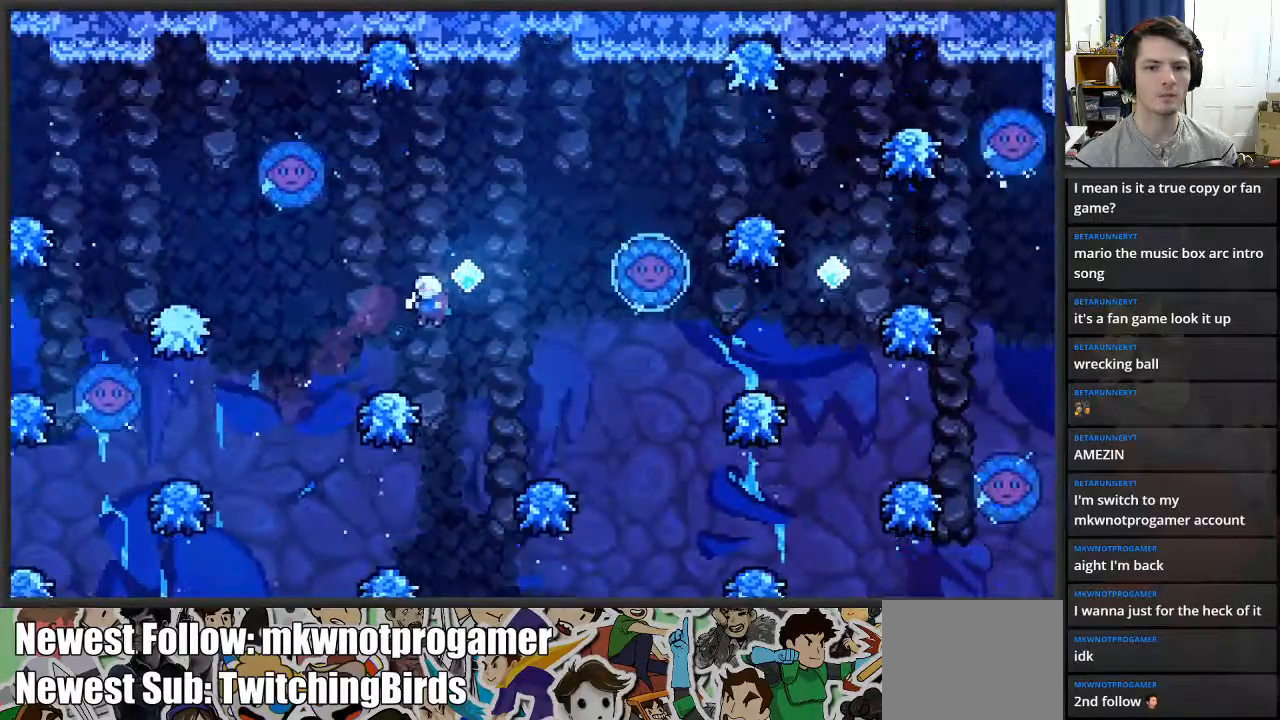
{"buttons": [], "left_stick": "up-right", "right_stick": "center", "events": [[150, "A", "down"], [167, "left_stick", "up-right"], [500, "A", "up"]]}
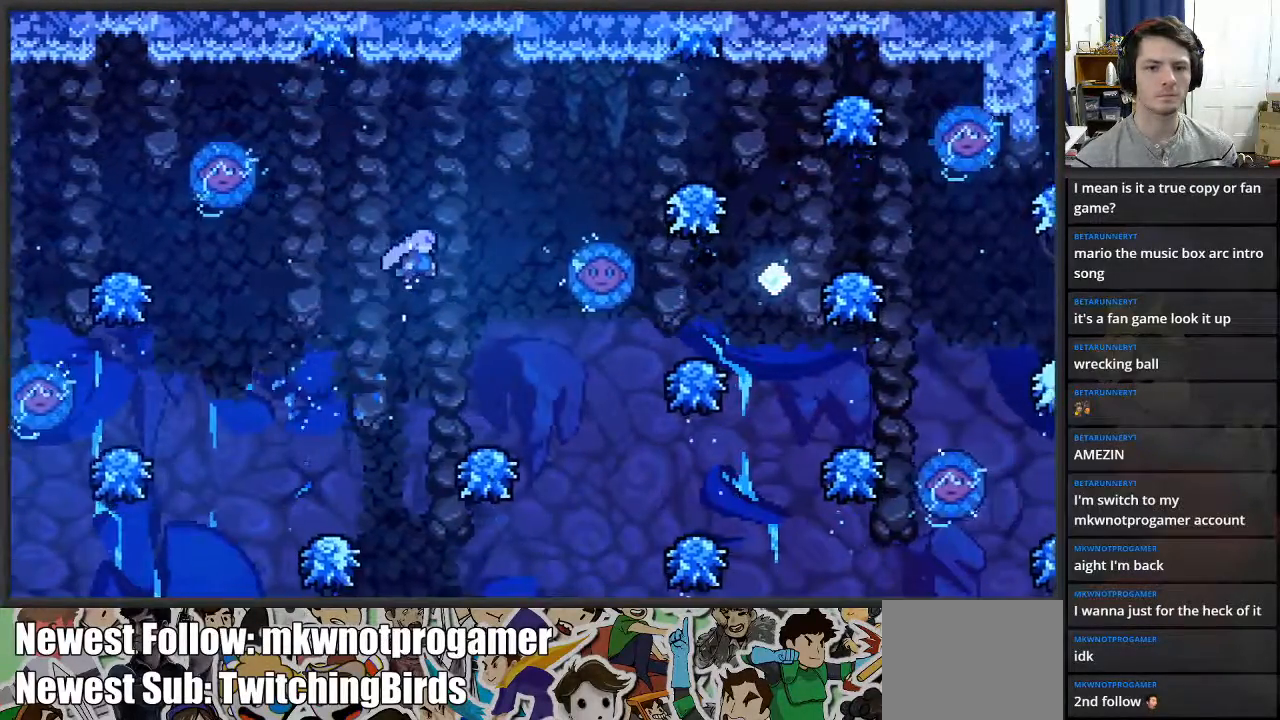
{"buttons": ["A"], "left_stick": "center", "right_stick": "center", "events": [[83, "left_stick", "center"], [417, "A", "down"]]}
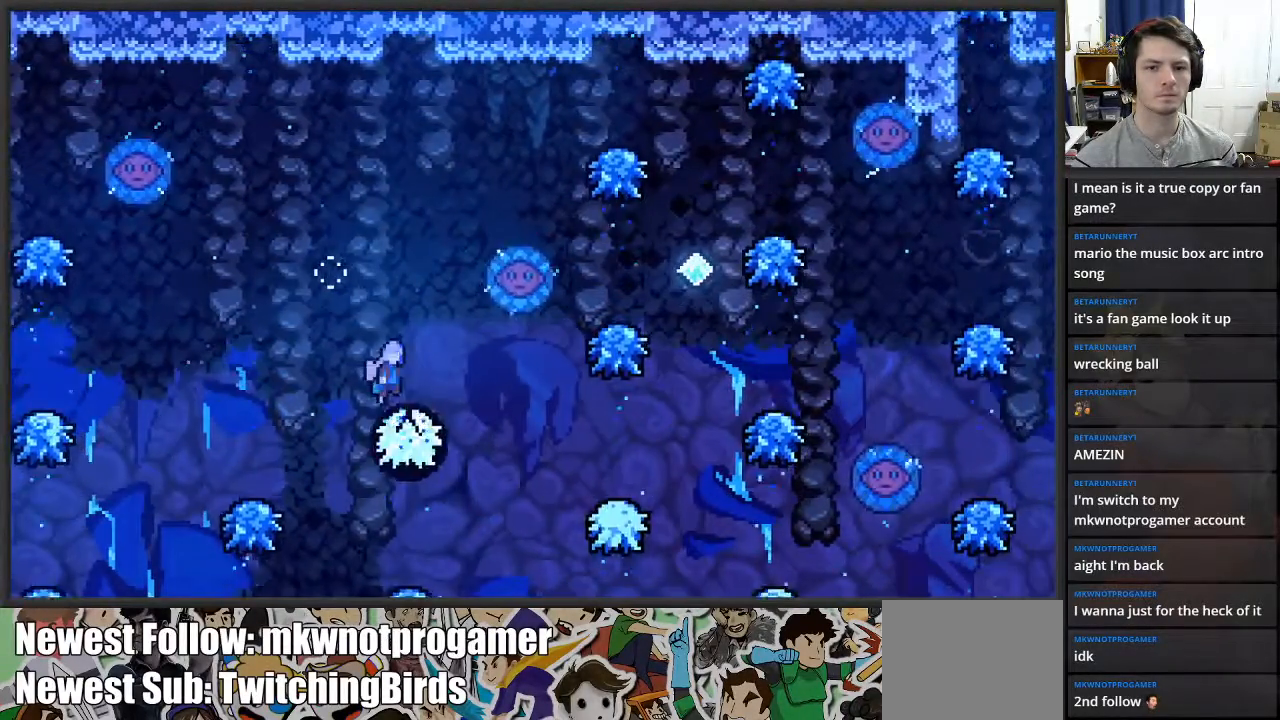
{"buttons": ["X"], "left_stick": "up-right", "right_stick": "center", "events": [[33, "left_stick", "up-right"], [133, "A", "up"], [217, "X", "down"]]}
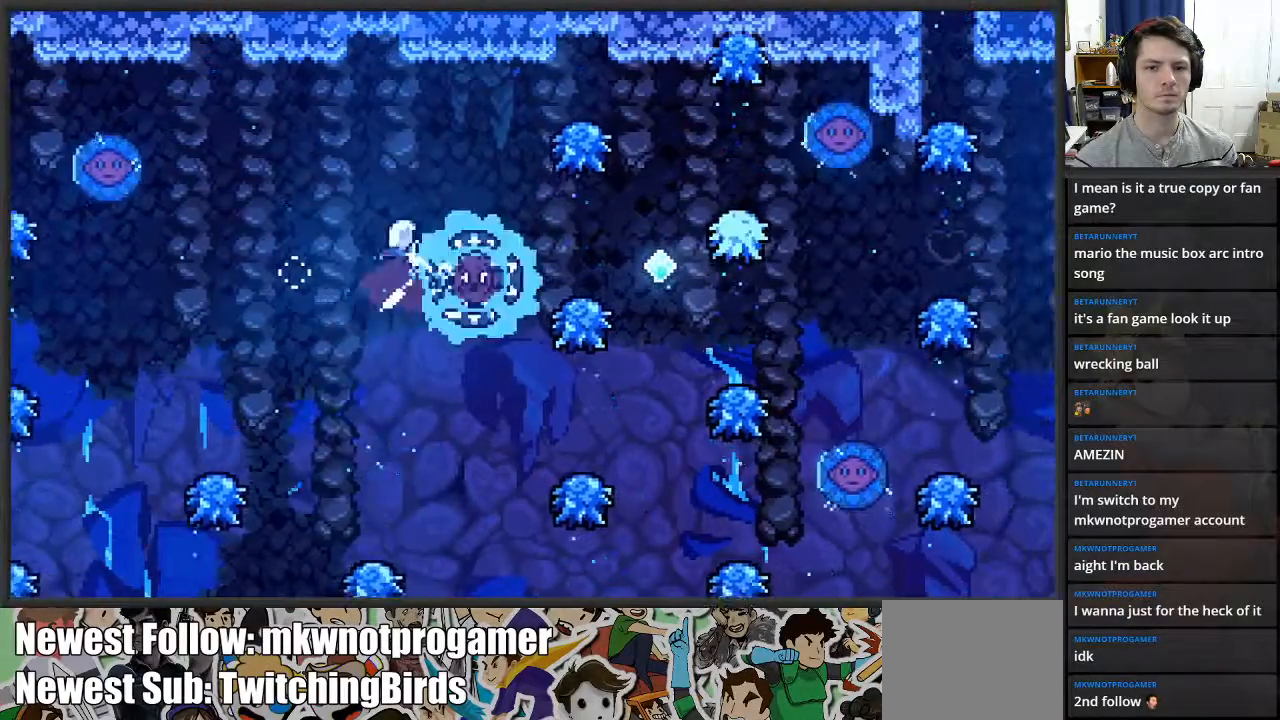
{"buttons": [], "left_stick": "up-right", "right_stick": "center", "events": [[200, "X", "up"]]}
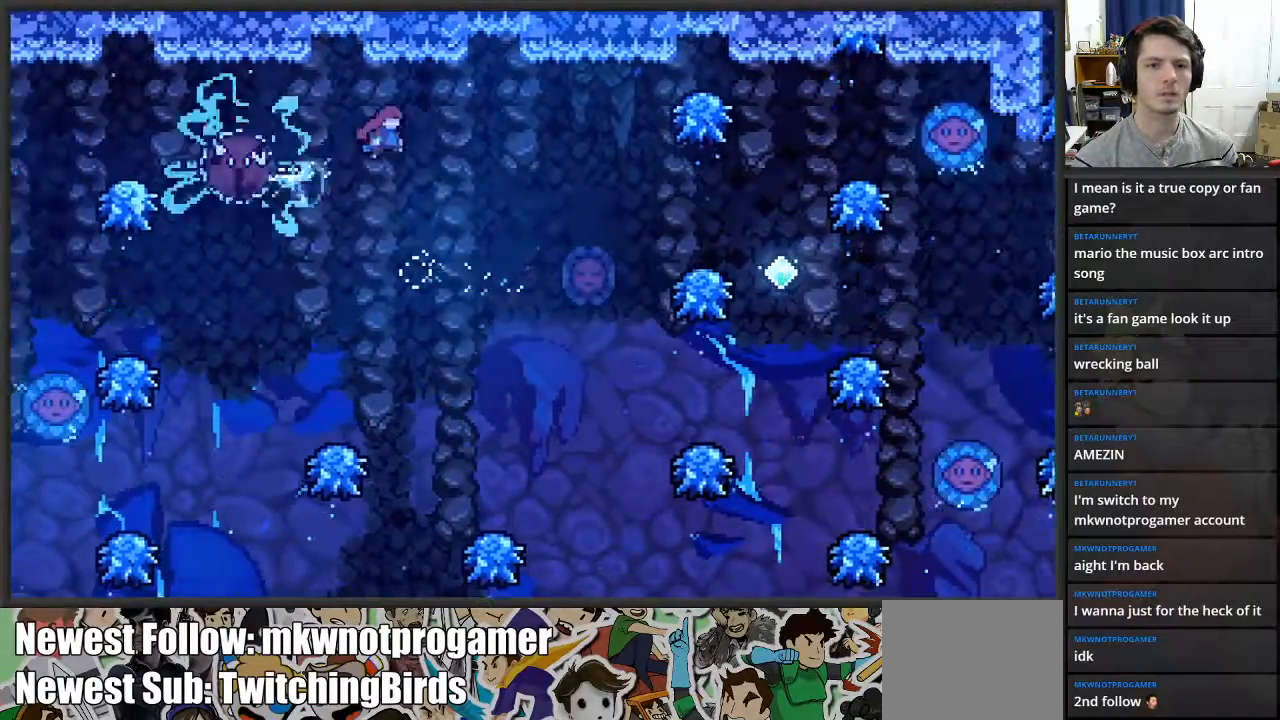
{"buttons": [], "left_stick": "up-left", "right_stick": "center", "events": [[433, "left_stick", "up-left"]]}
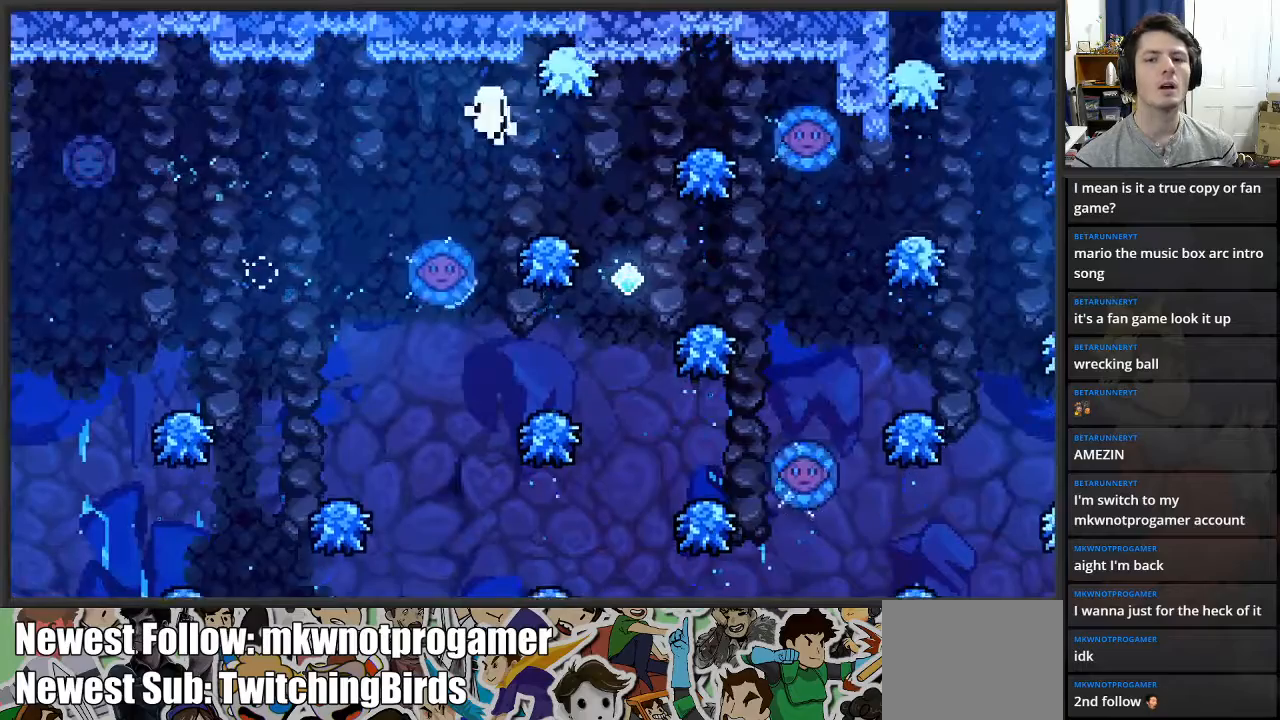
{"buttons": [], "left_stick": "center", "right_stick": "center", "events": [[67, "left_stick", "right"], [233, "left_stick", "center"]]}
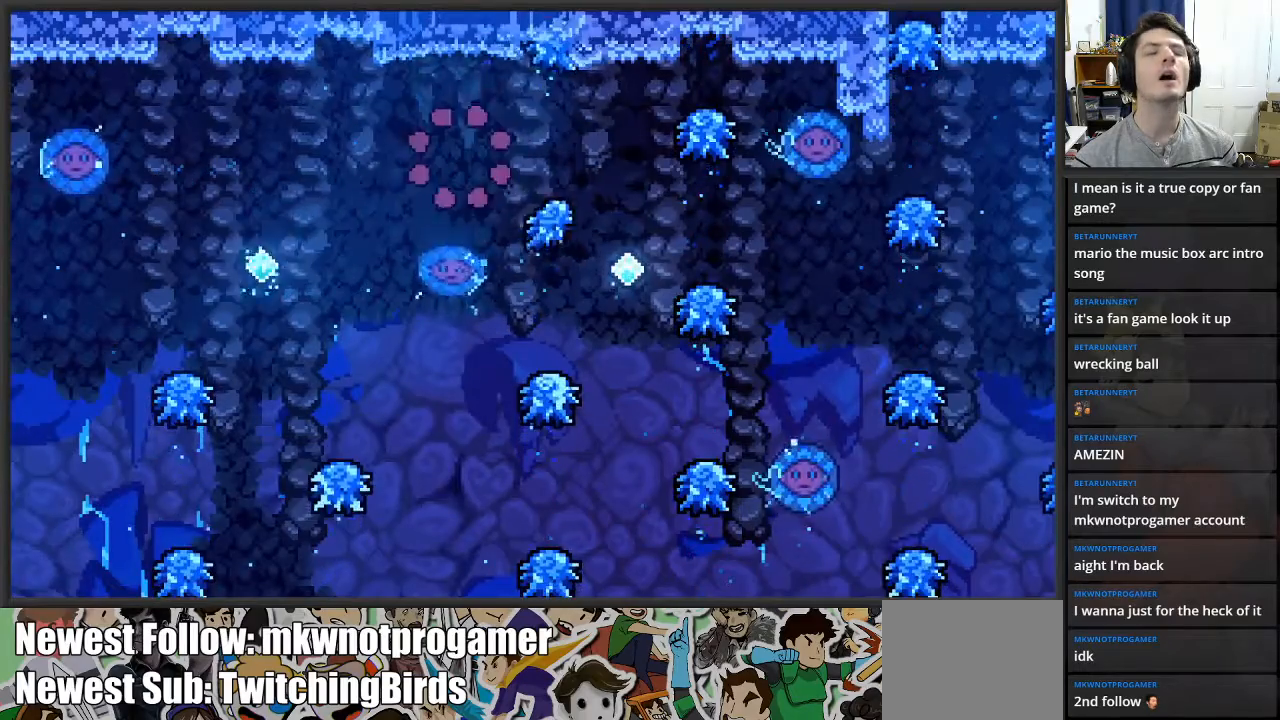
{"buttons": [], "left_stick": "center", "right_stick": "center", "events": []}
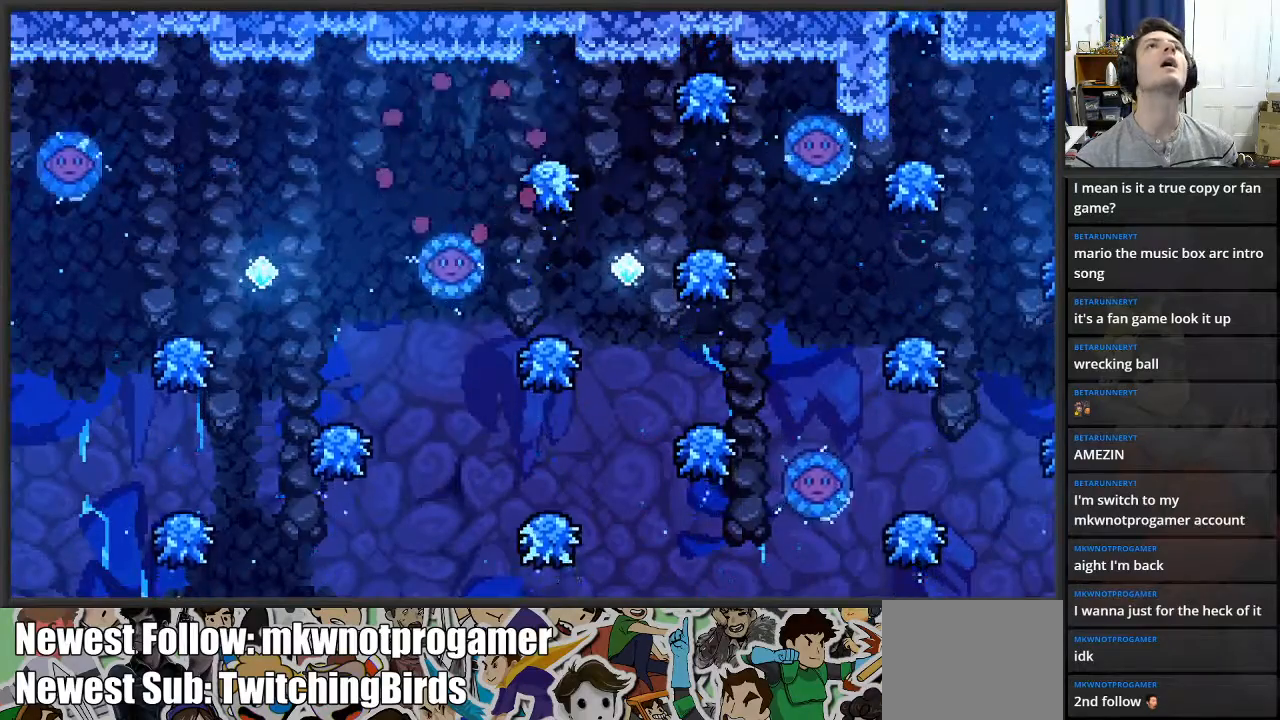
{"buttons": [], "left_stick": "center", "right_stick": "center", "events": []}
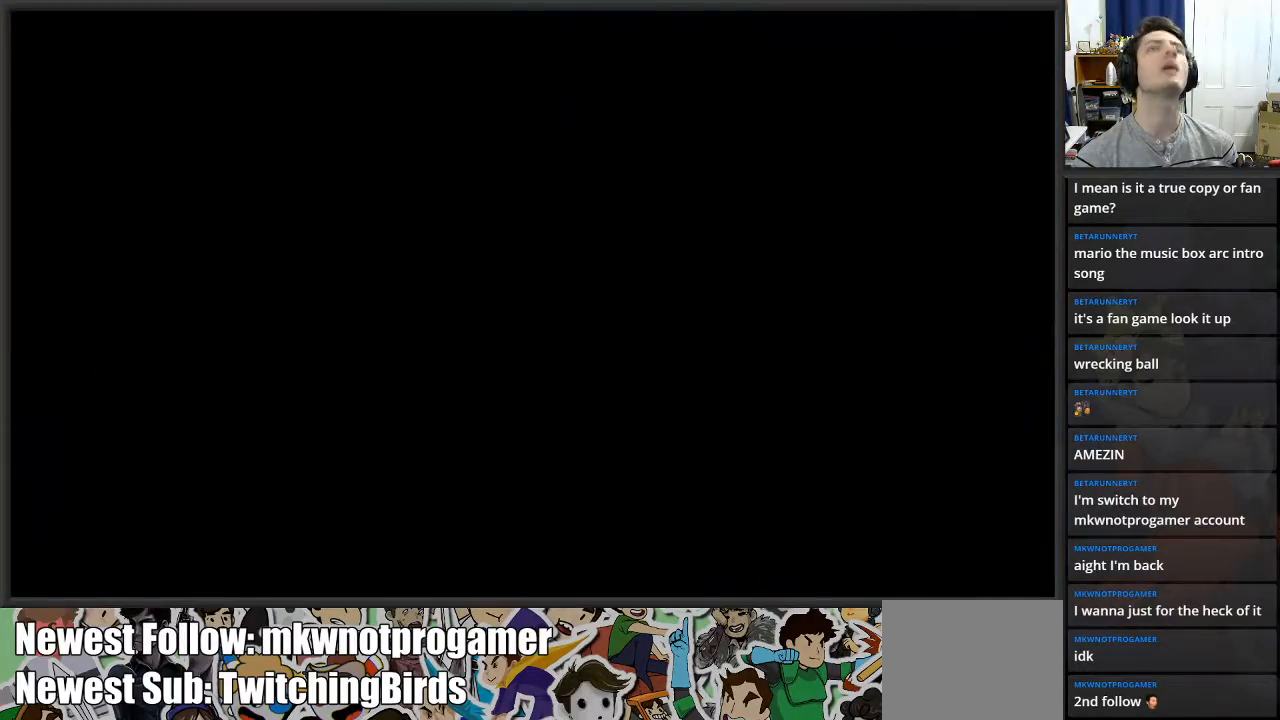
{"buttons": [], "left_stick": "right", "right_stick": "center", "events": [[250, "left_stick", "right"]]}
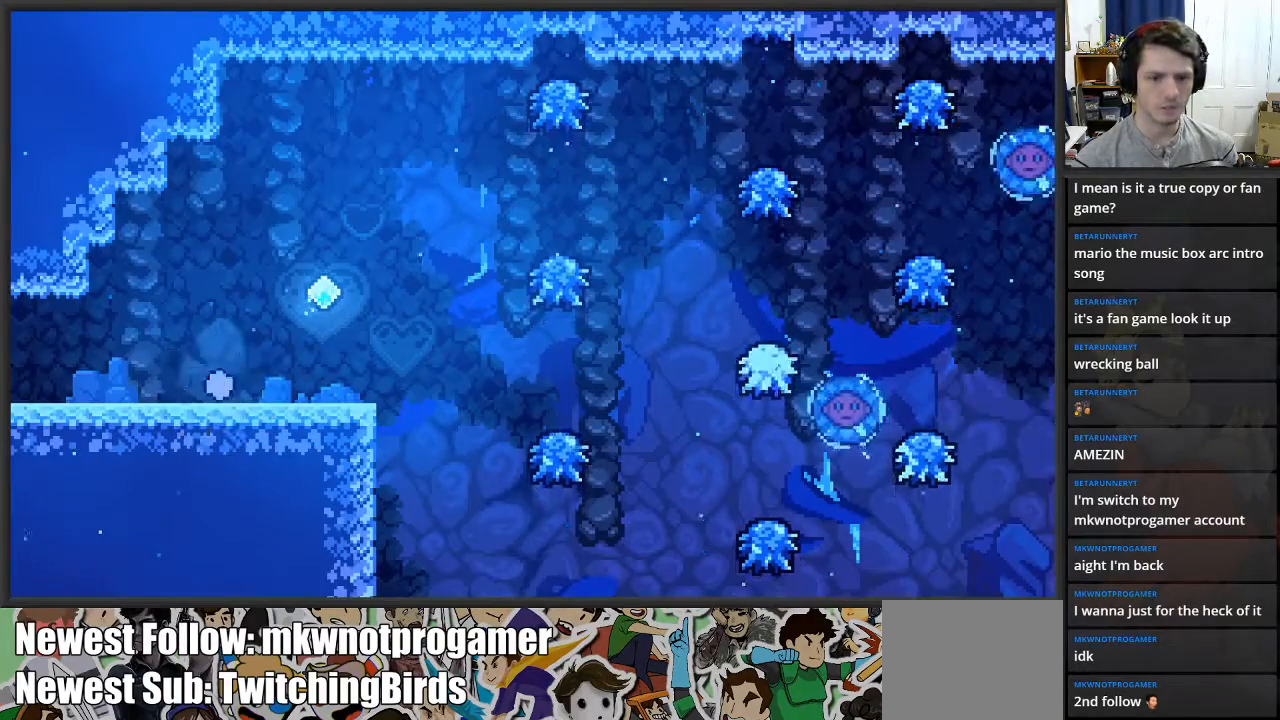
{"buttons": [], "left_stick": "right", "right_stick": "center", "events": []}
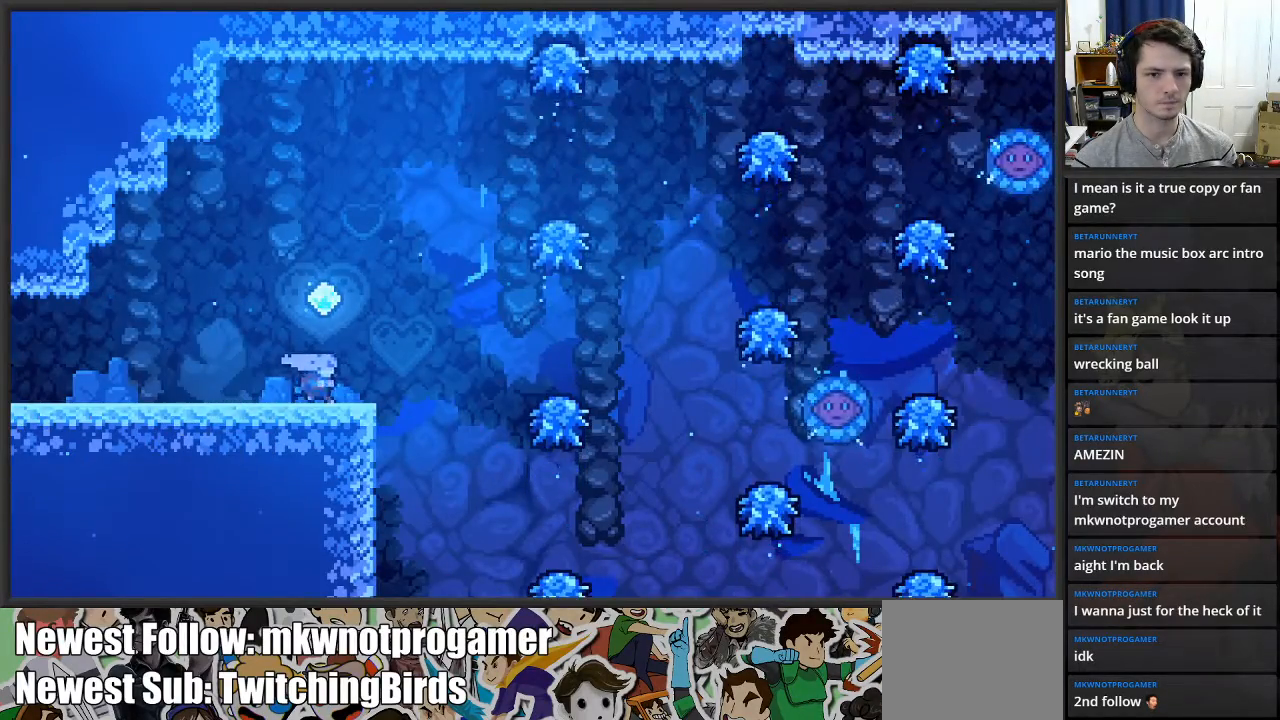
{"buttons": ["A"], "left_stick": "right", "right_stick": "center", "events": [[150, "A", "down"]]}
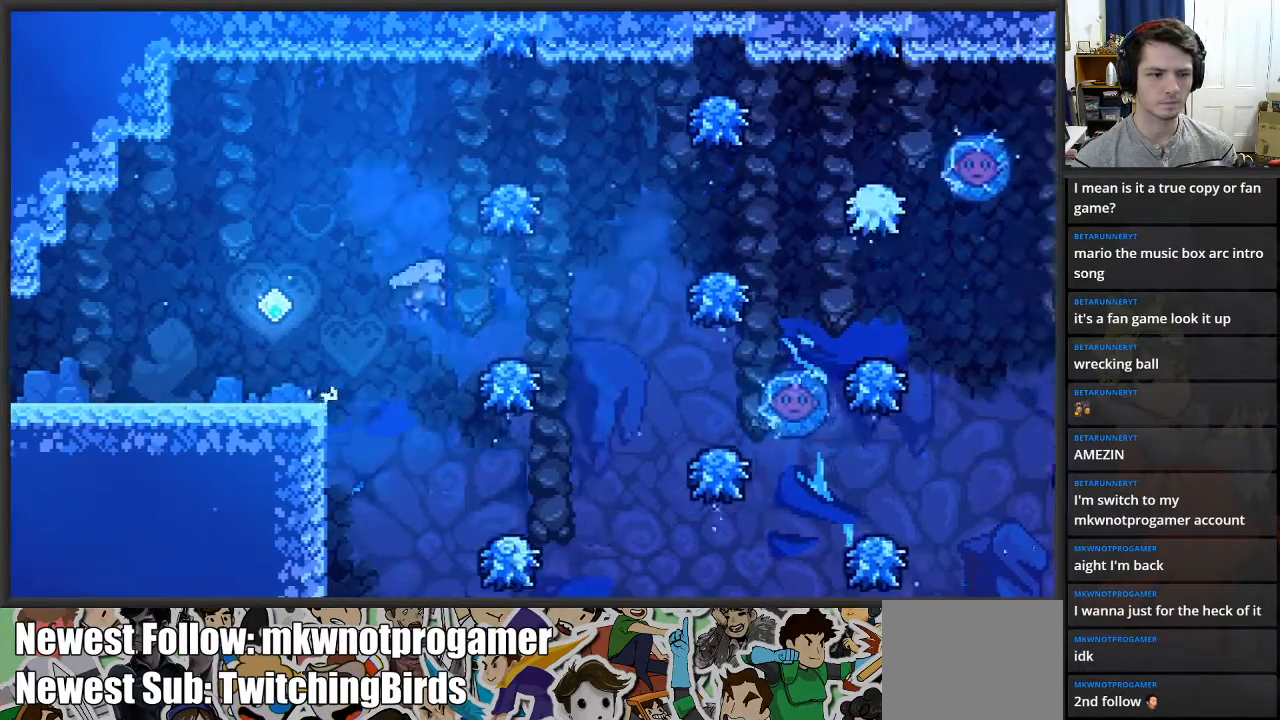
{"buttons": ["A"], "left_stick": "right", "right_stick": "center", "events": [[83, "A", "up"], [233, "A", "down"]]}
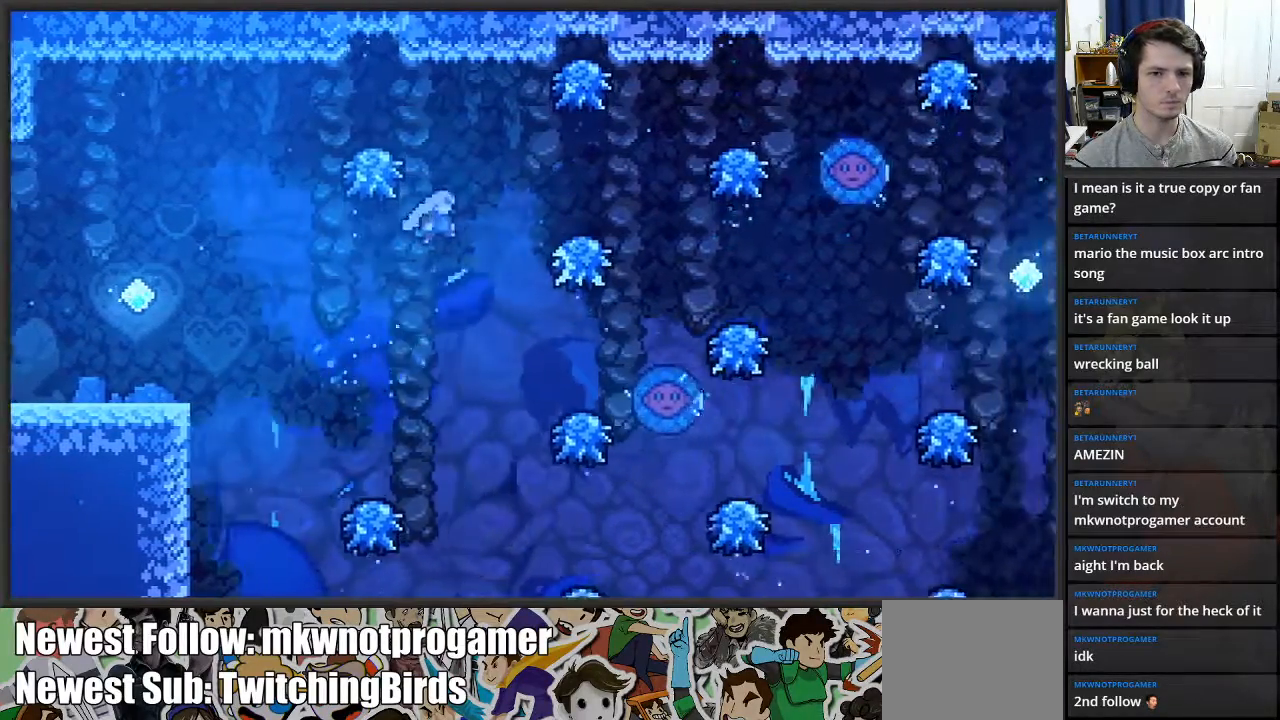
{"buttons": ["A"], "left_stick": "right", "right_stick": "center", "events": [[300, "A", "up"], [483, "A", "down"]]}
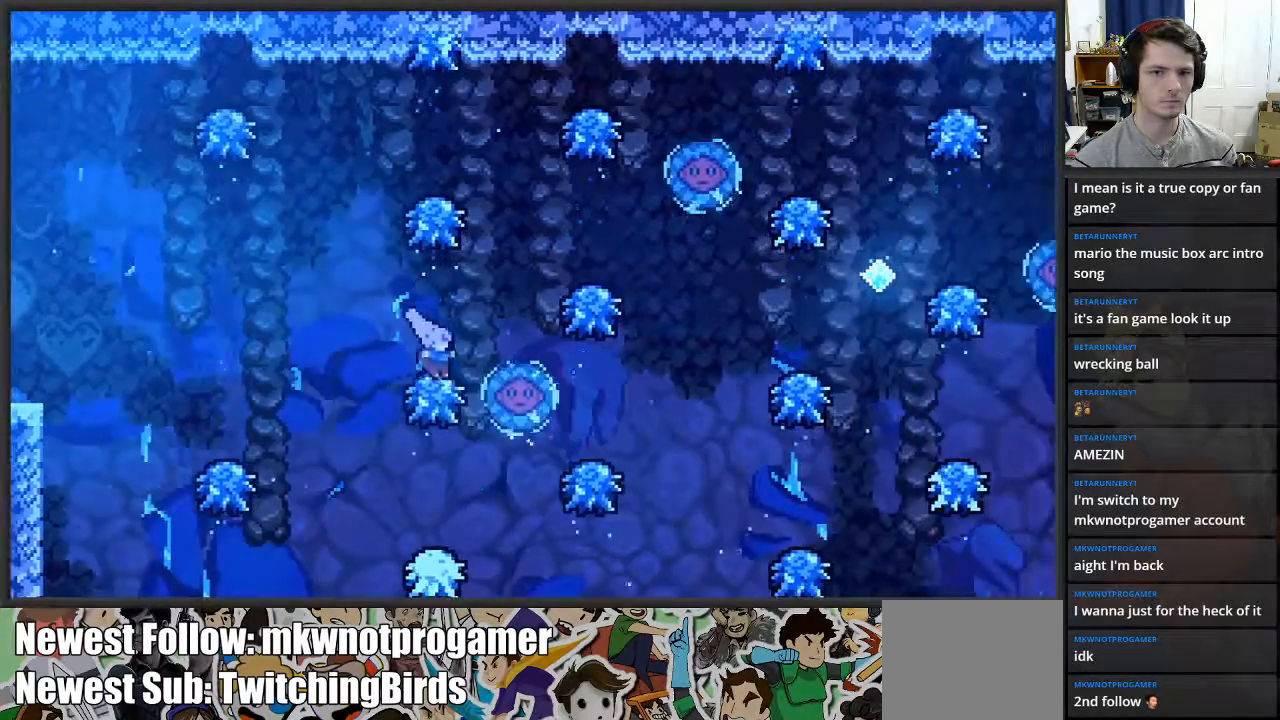
{"buttons": [], "left_stick": "center", "right_stick": "center", "events": [[350, "A", "up"], [467, "left_stick", "center"]]}
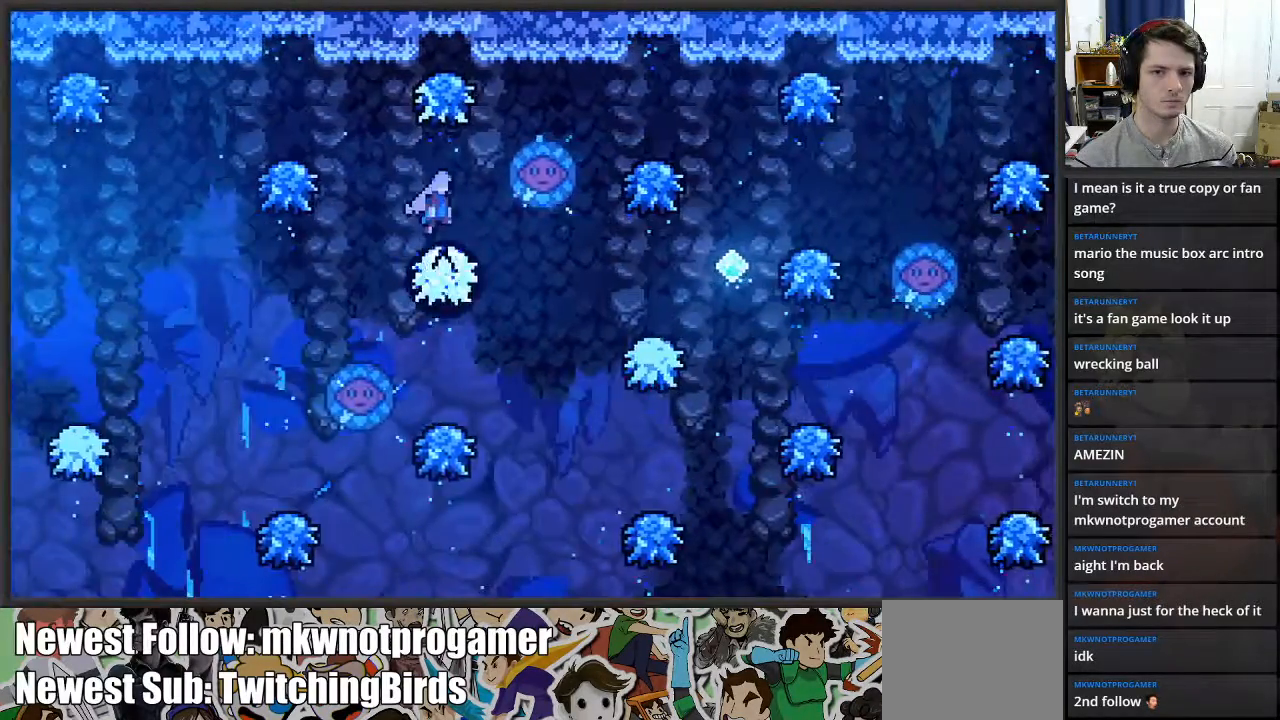
{"buttons": [], "left_stick": "right", "right_stick": "center", "events": [[467, "left_stick", "right"]]}
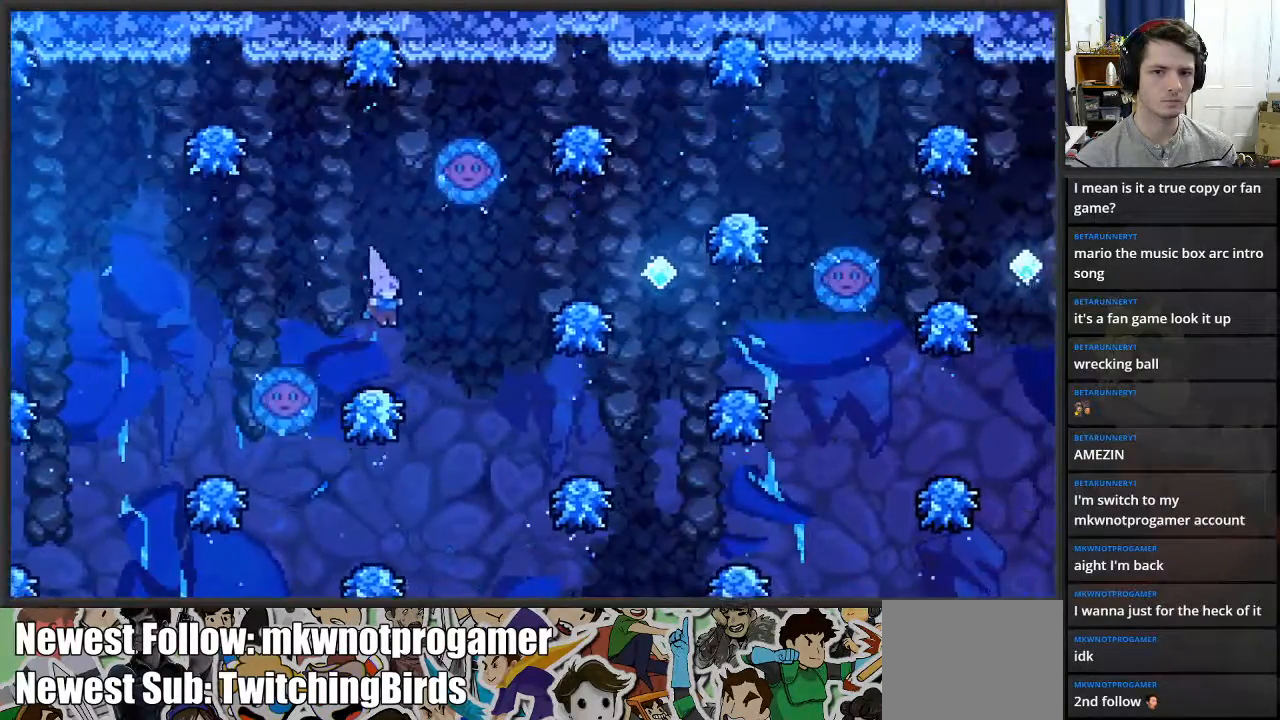
{"buttons": ["A"], "left_stick": "right", "right_stick": "center", "events": [[50, "A", "down"]]}